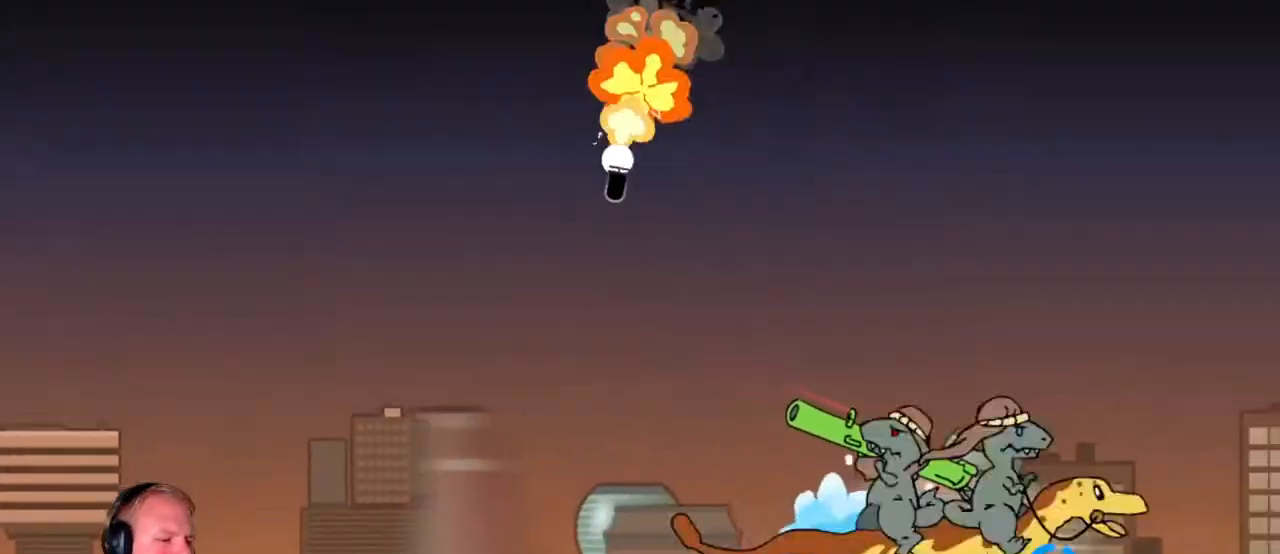
Gameplay with keyboard and mouse; each line is a JSON object with the keys and mouse buttons held at the frame after it. "events" lists presses ("down") and releases ("up") of "a", "d", "escape", "s", "w", "mouse_left" and "mouse_right" between this image and that frame as [ms after this image, input, new state], when the widget could be followed in between. "mouse_left", "mouse_right" = the "left", "right" buttons of the "mouse" list. No other keys are recorded. Mouse movement is not recorded.
{"keys": [], "mouse": ["left"], "events": [[233, "a", "down"], [233, "s", "down"], [317, "a", "up"], [317, "s", "up"]]}
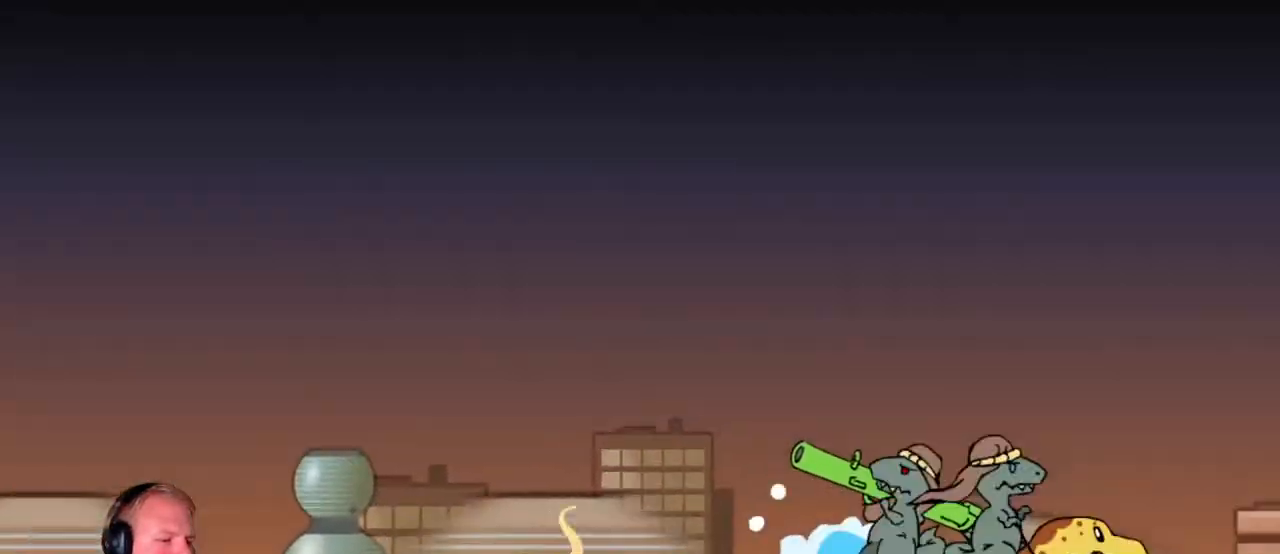
{"keys": [], "mouse": ["left"], "events": []}
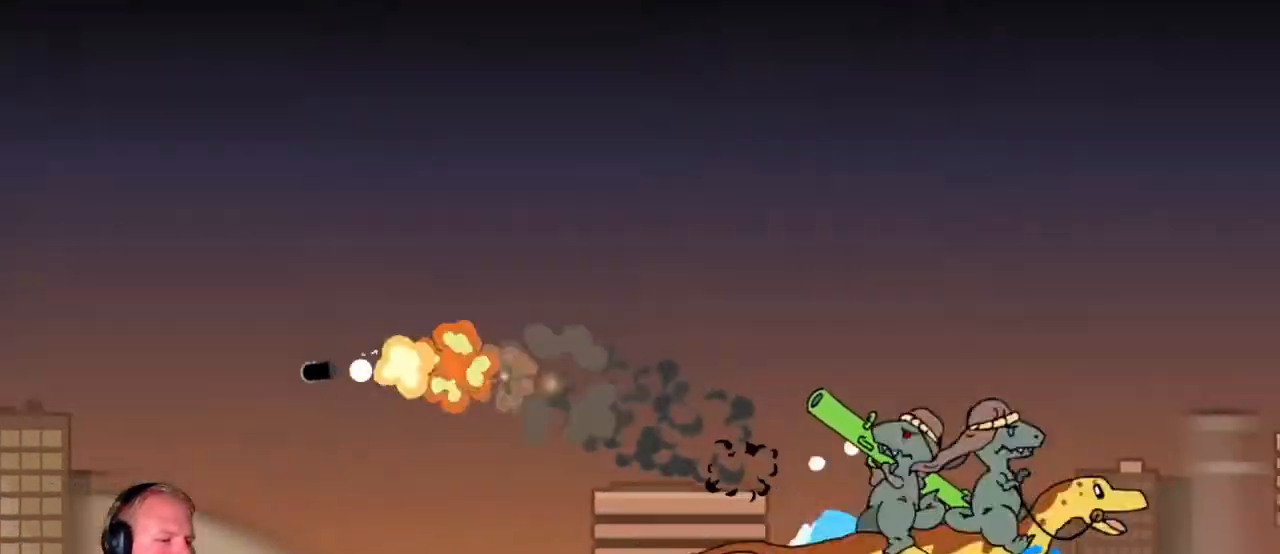
{"keys": [], "mouse": ["left"], "events": []}
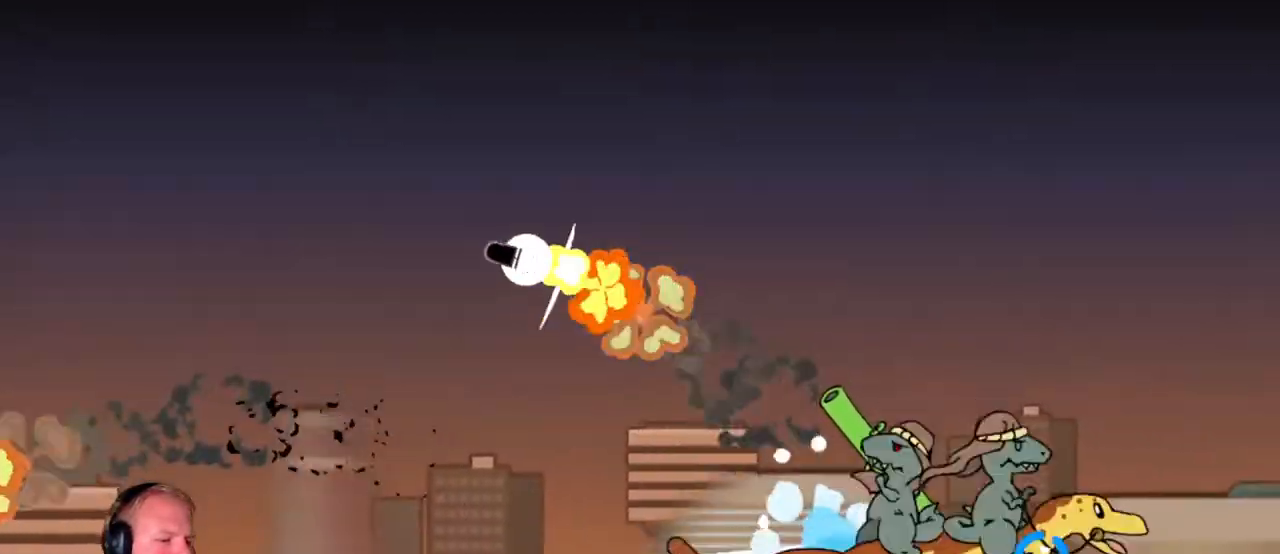
{"keys": [], "mouse": ["left"], "events": []}
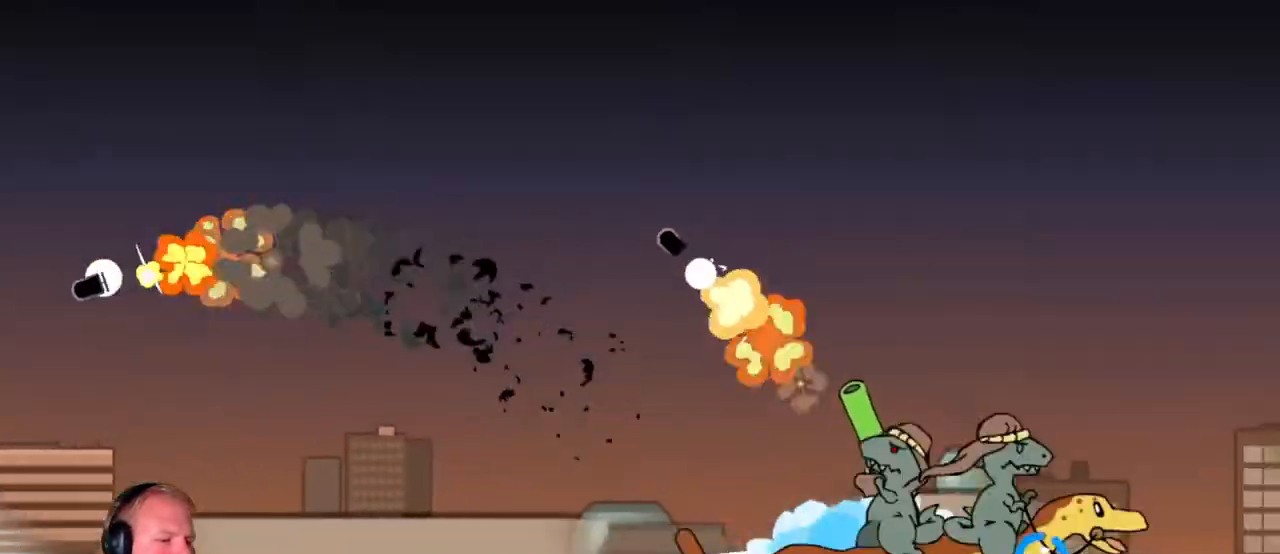
{"keys": [], "mouse": ["left"], "events": [[250, "a", "down"], [250, "s", "down"], [333, "a", "up"], [350, "s", "up"]]}
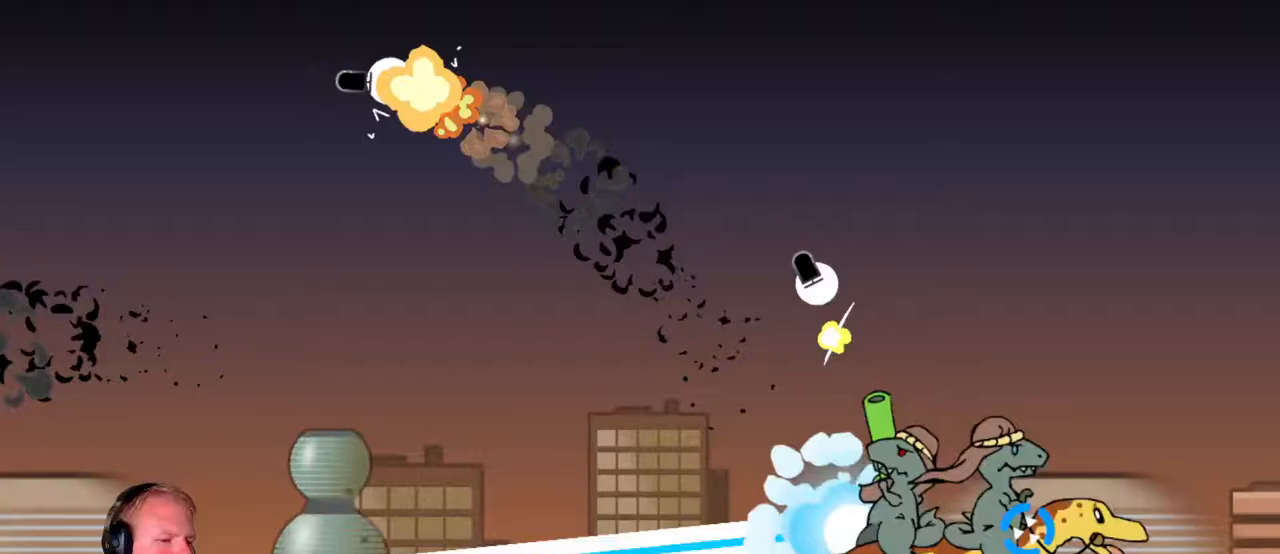
{"keys": [], "mouse": ["left"], "events": [[133, "a", "down"], [250, "a", "up"], [350, "s", "down"], [400, "a", "down"], [450, "a", "up"], [450, "s", "up"]]}
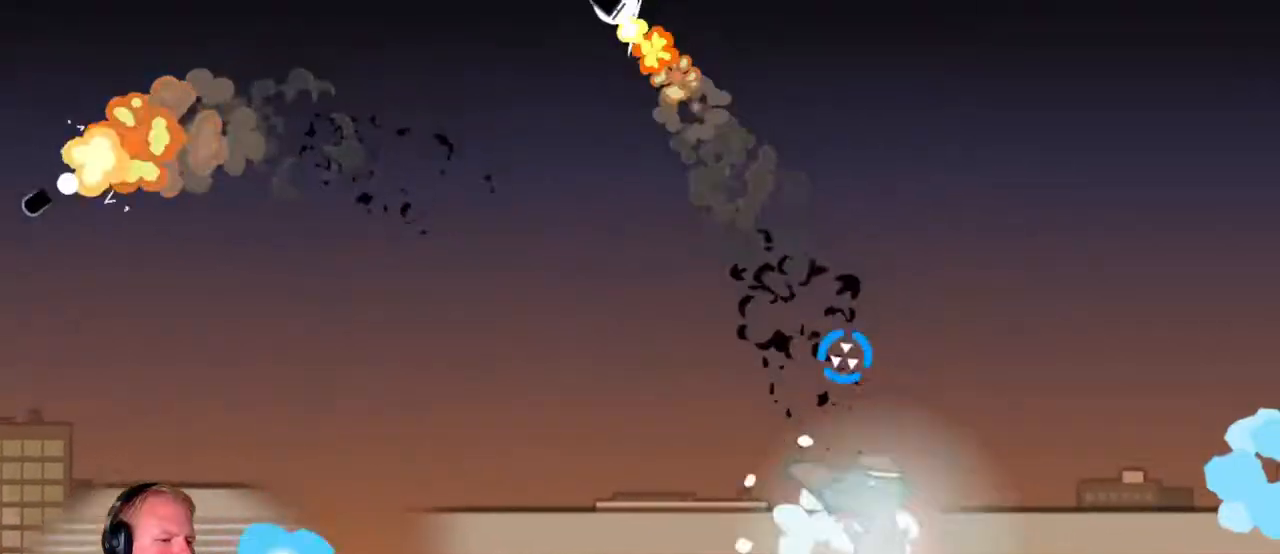
{"keys": ["d"], "mouse": ["left"], "events": [[317, "d", "down"]]}
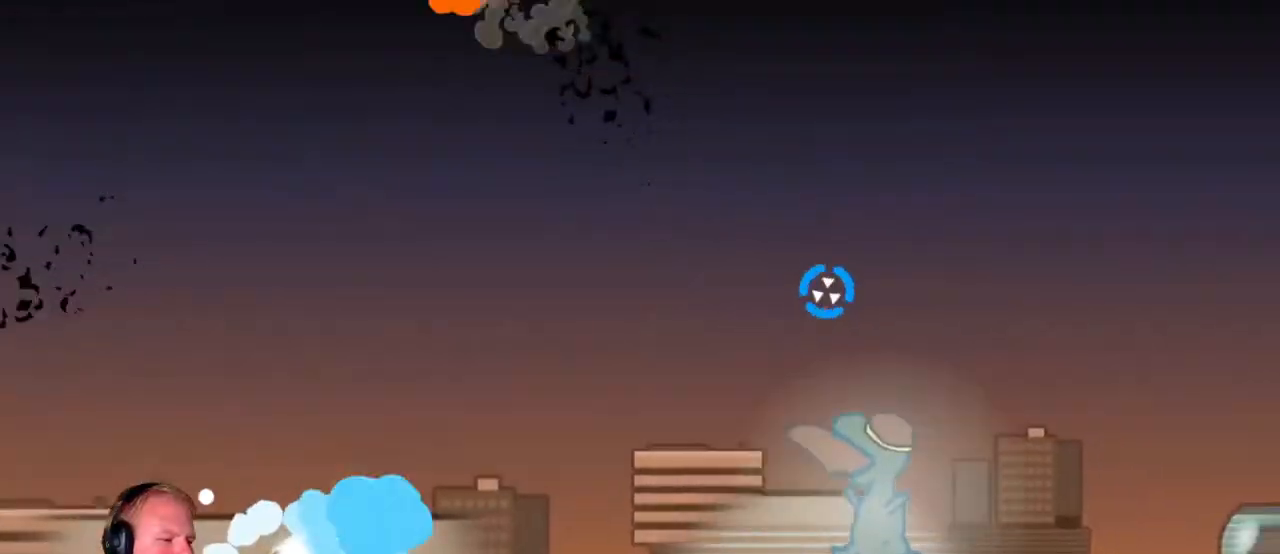
{"keys": ["d"], "mouse": ["left"], "events": [[50, "s", "down"], [200, "d", "up"], [200, "s", "up"], [383, "d", "down"]]}
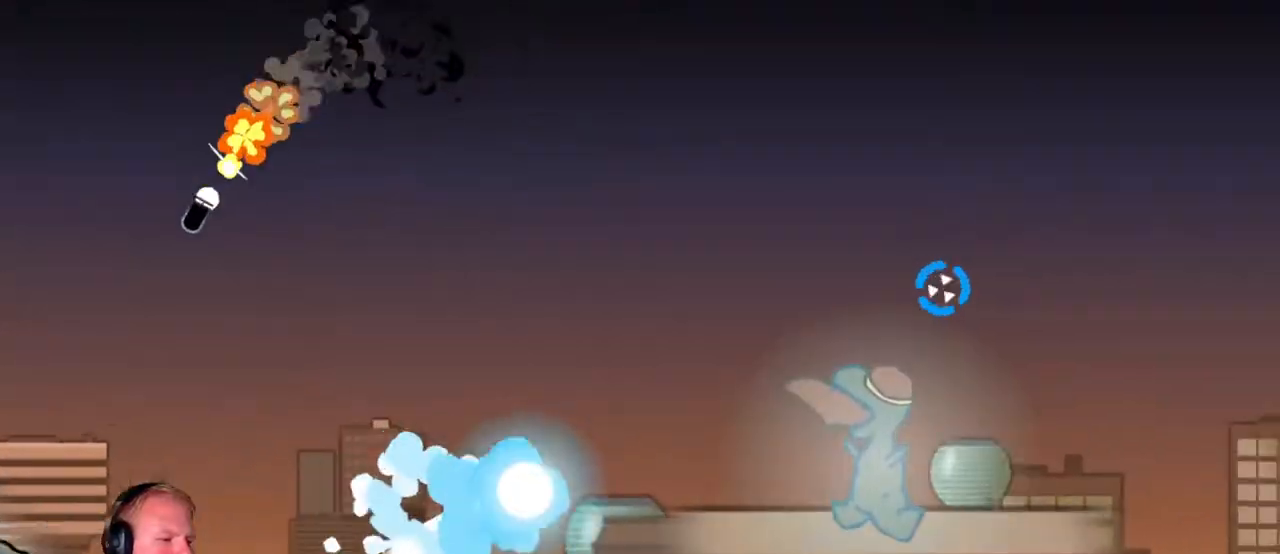
{"keys": [], "mouse": ["left"], "events": [[17, "d", "up"], [117, "s", "down"], [217, "s", "up"]]}
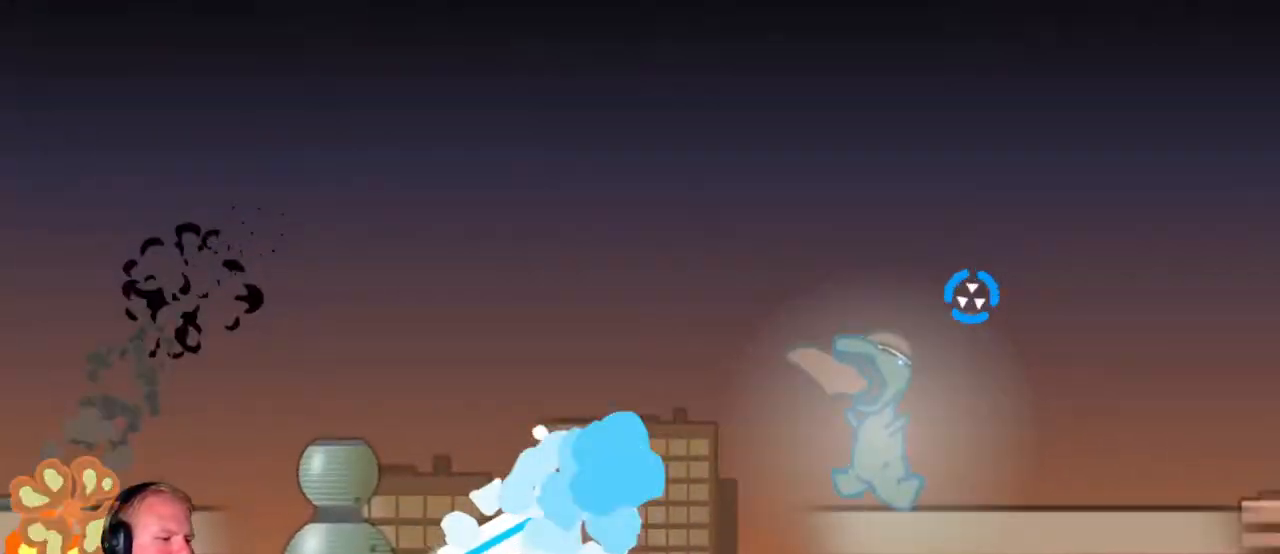
{"keys": ["d"], "mouse": ["left"], "events": [[33, "s", "down"], [83, "d", "down"], [183, "d", "up"], [183, "s", "up"], [467, "d", "down"]]}
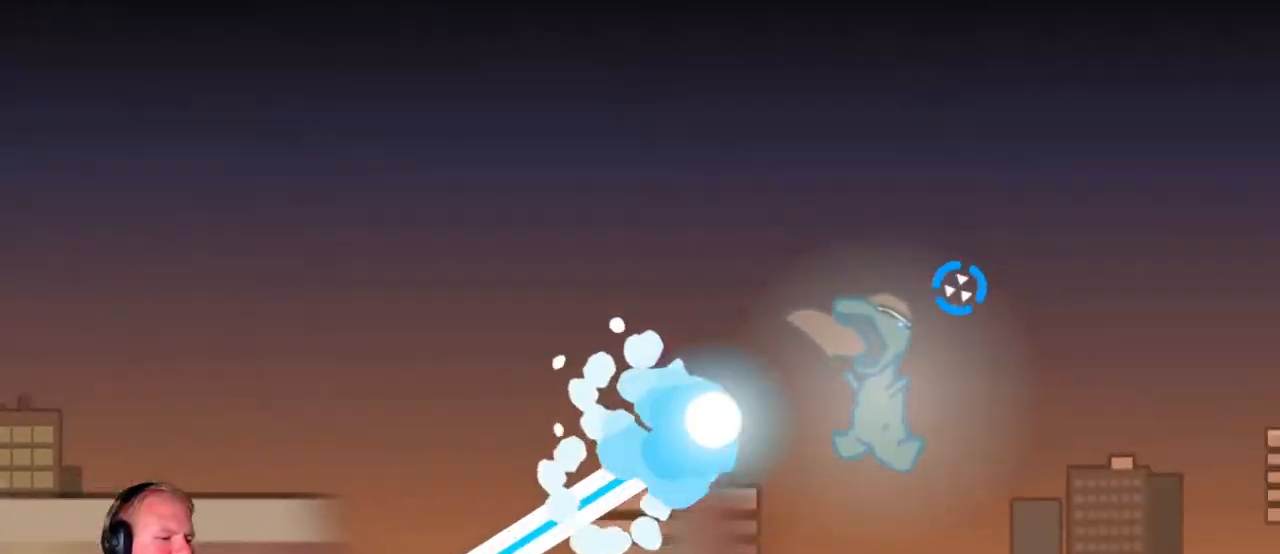
{"keys": ["d"], "mouse": ["left"], "events": [[100, "d", "up"], [200, "d", "down"], [333, "d", "up"], [483, "d", "down"]]}
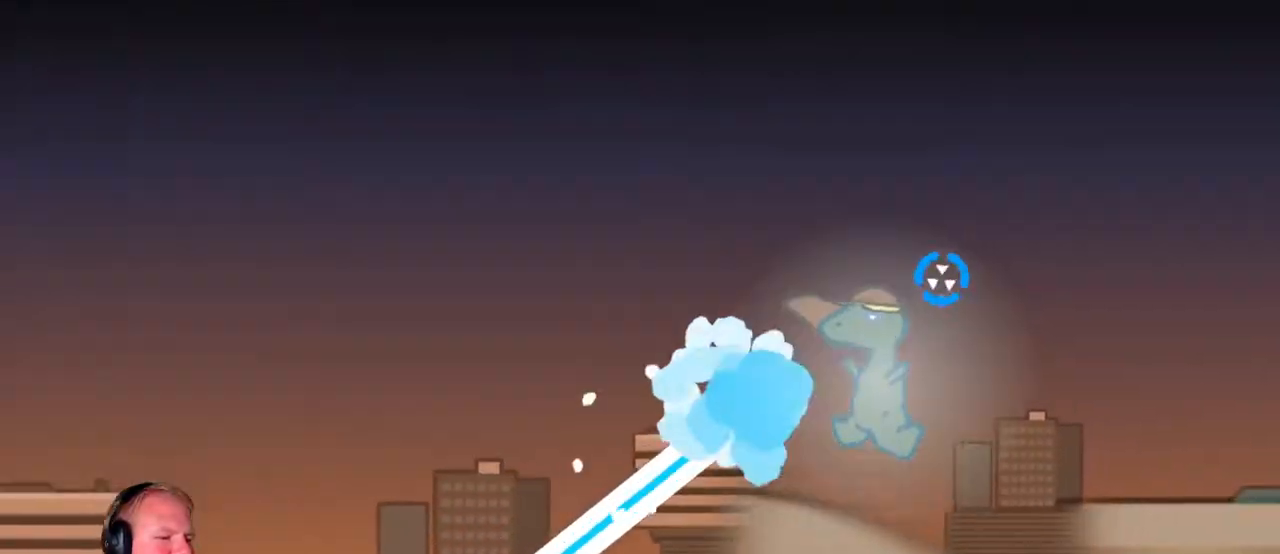
{"keys": ["d"], "mouse": ["left"], "events": [[67, "d", "up"], [217, "d", "down"], [350, "d", "up"], [450, "d", "down"]]}
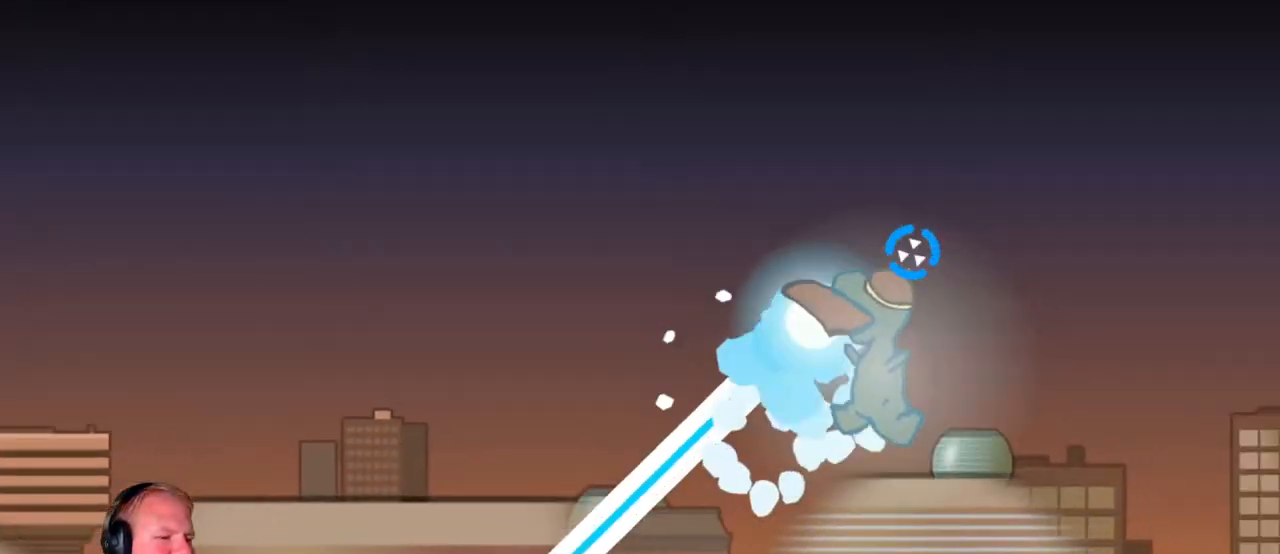
{"keys": [], "mouse": ["left"], "events": [[83, "d", "up"], [183, "d", "down"], [183, "s", "down"], [333, "d", "up"], [333, "s", "up"]]}
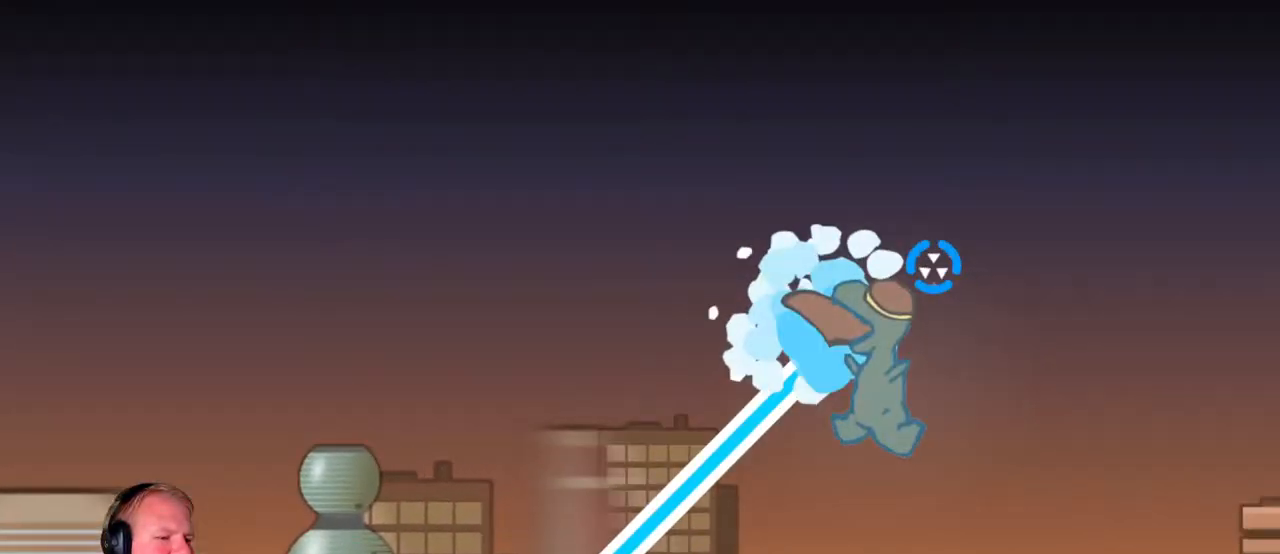
{"keys": [], "mouse": ["left"], "events": [[100, "d", "down"], [333, "d", "up"]]}
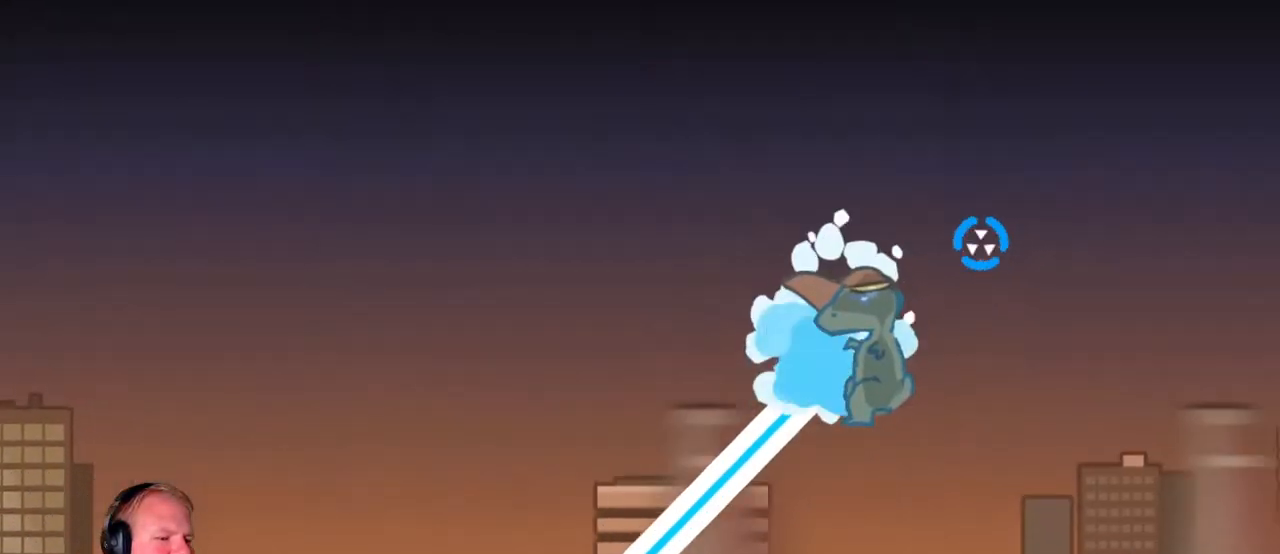
{"keys": ["d"], "mouse": ["left"], "events": [[217, "d", "down"], [350, "d", "up"], [450, "d", "down"]]}
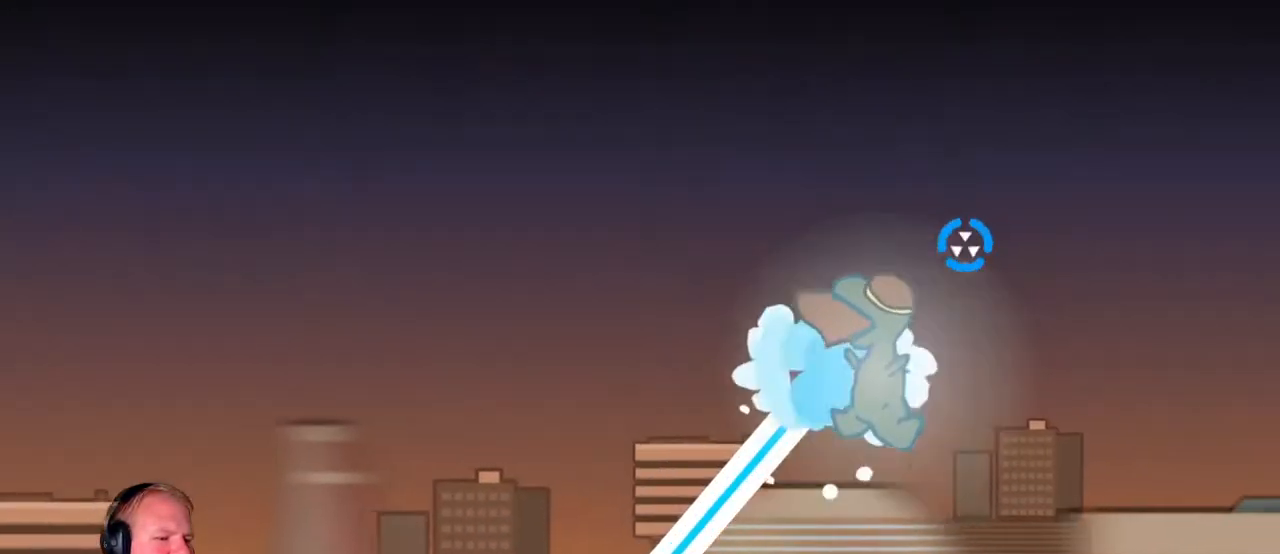
{"keys": [], "mouse": ["left"], "events": [[83, "d", "up"], [183, "d", "down"], [283, "w", "down"], [333, "d", "up"], [333, "w", "up"]]}
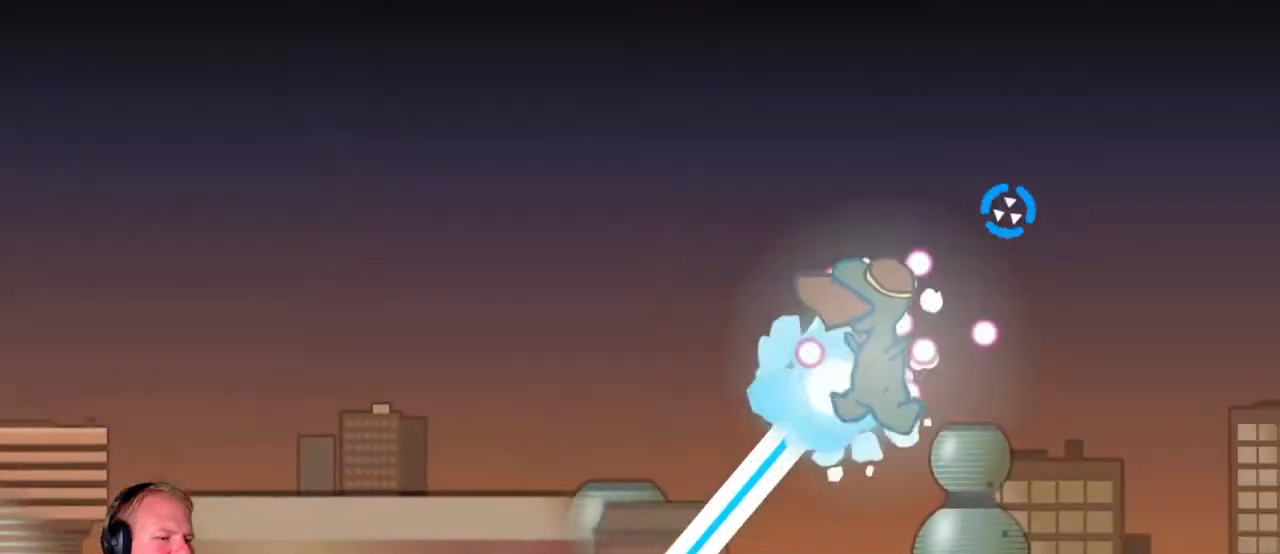
{"keys": [], "mouse": ["left"], "events": [[200, "d", "down"], [200, "s", "down"], [333, "s", "up"], [383, "d", "up"]]}
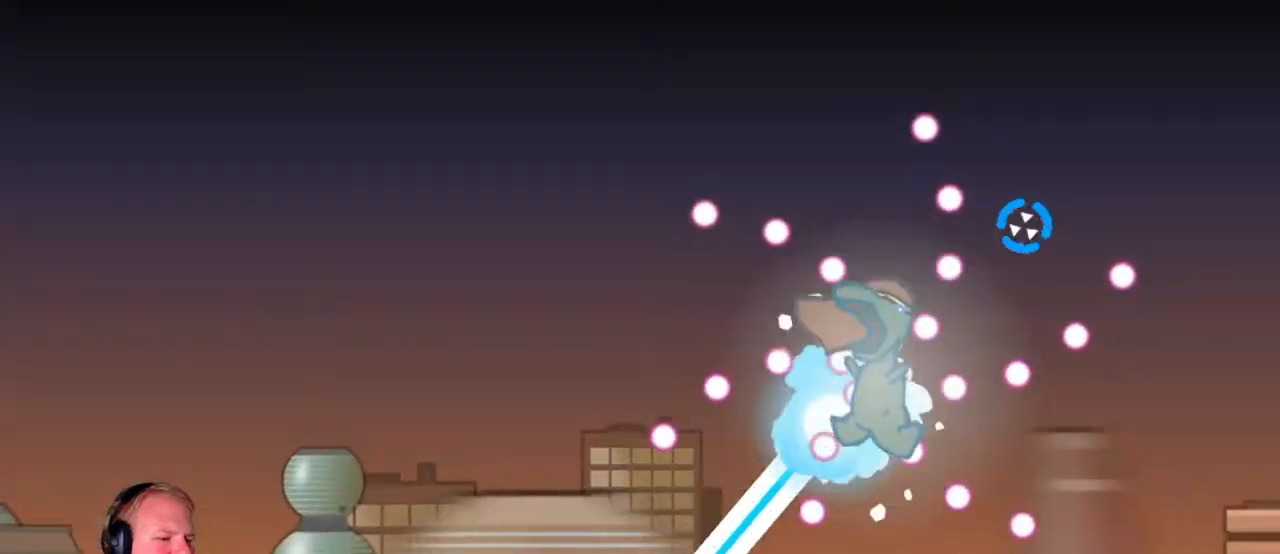
{"keys": [], "mouse": ["left"], "events": [[67, "w", "down"], [117, "a", "down"], [217, "a", "up"], [217, "w", "up"], [300, "w", "down"], [350, "a", "down"], [400, "a", "up"], [400, "w", "up"]]}
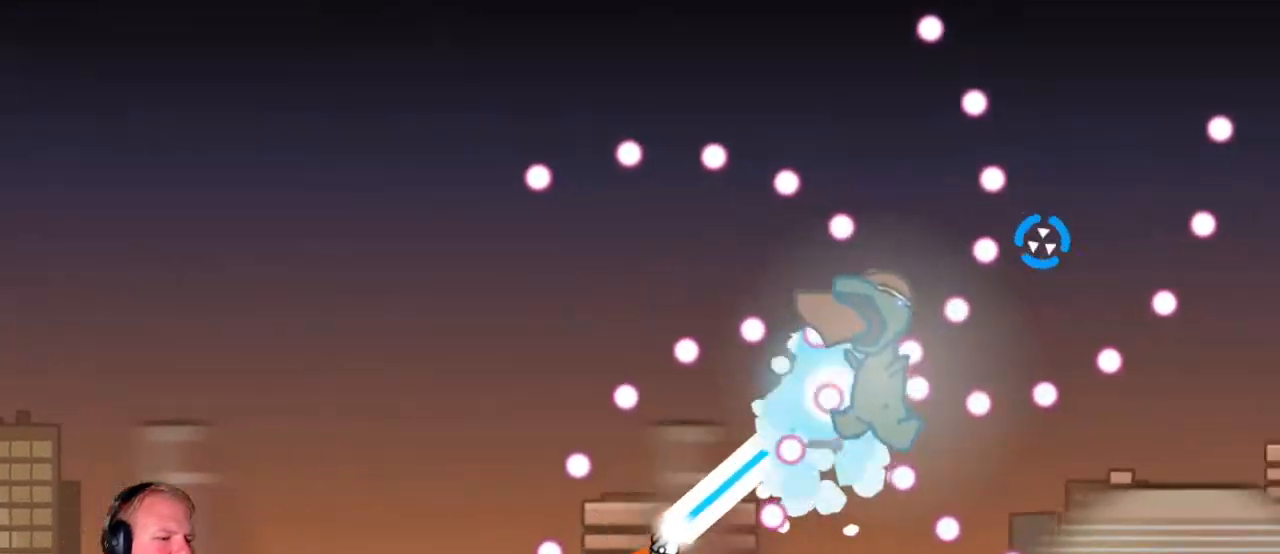
{"keys": ["a", "w"], "mouse": ["left"], "events": [[33, "a", "down"], [33, "w", "down"], [133, "a", "up"], [133, "w", "up"], [267, "a", "down"], [267, "w", "down"], [367, "a", "up"], [367, "w", "up"], [500, "a", "down"], [500, "w", "down"]]}
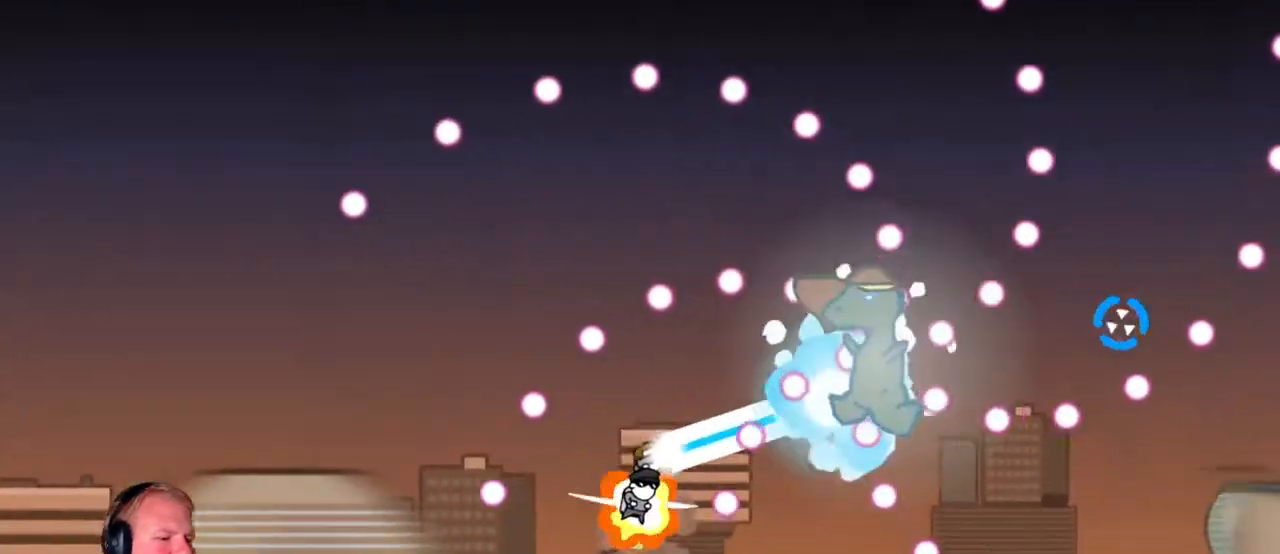
{"keys": ["a", "w"], "mouse": ["left"], "events": [[150, "a", "up"], [150, "w", "up"], [233, "a", "down"], [233, "w", "down"], [333, "a", "up"], [333, "w", "up"], [433, "a", "down"], [467, "w", "down"]]}
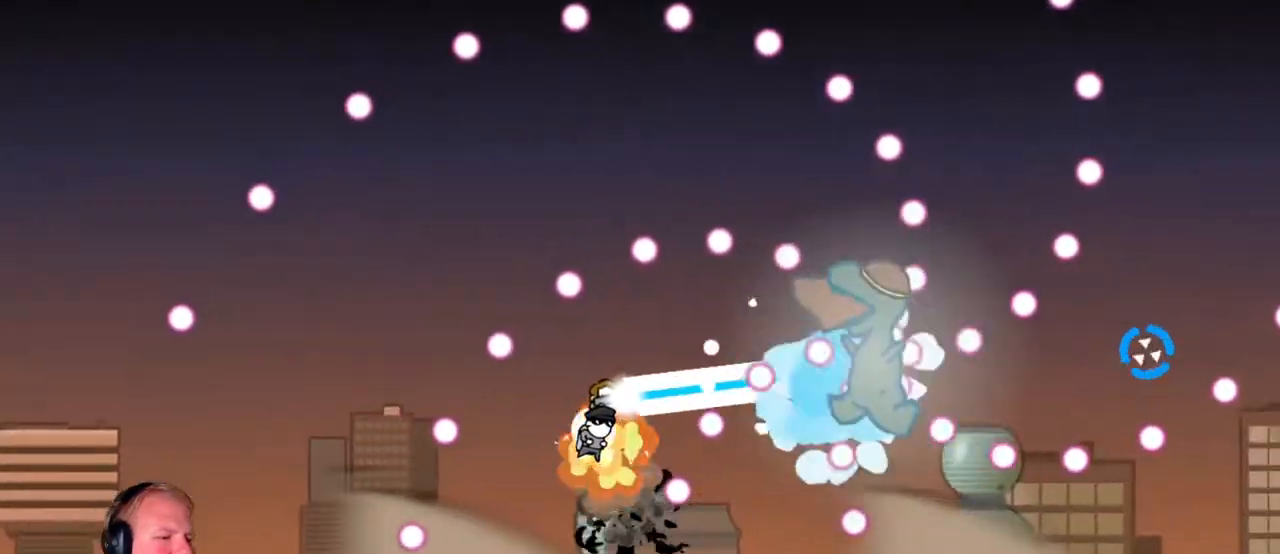
{"keys": [], "mouse": ["left"], "events": [[117, "a", "up"], [117, "w", "up"], [300, "a", "down"], [500, "a", "up"]]}
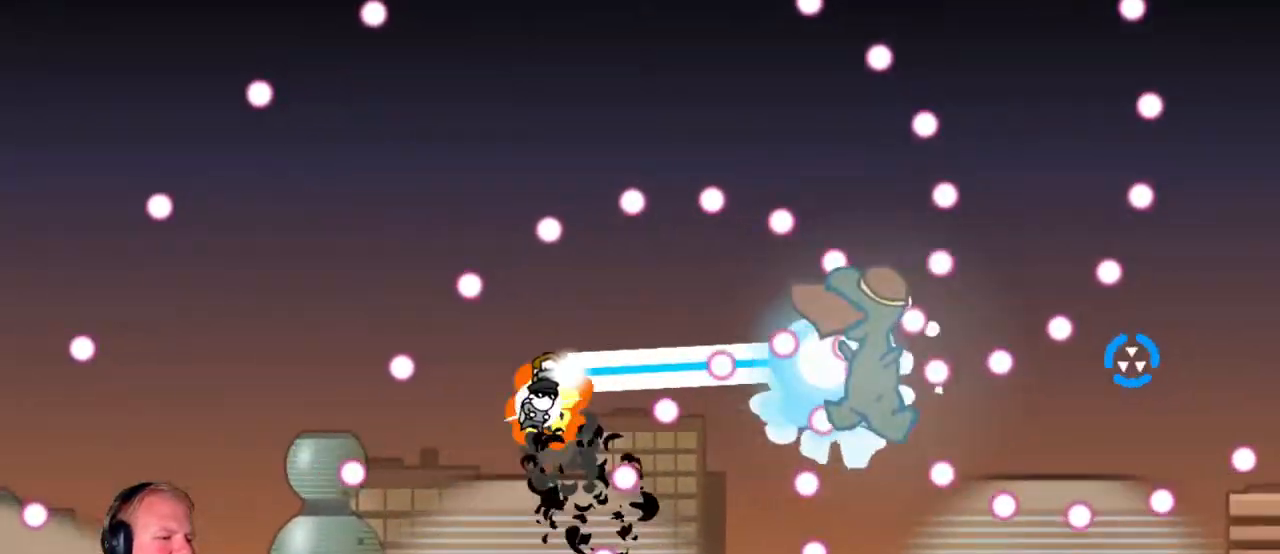
{"keys": ["a", "w"], "mouse": ["left"], "events": [[33, "a", "down"], [183, "a", "up"], [267, "a", "down"], [417, "a", "up"], [450, "w", "down"], [467, "a", "down"]]}
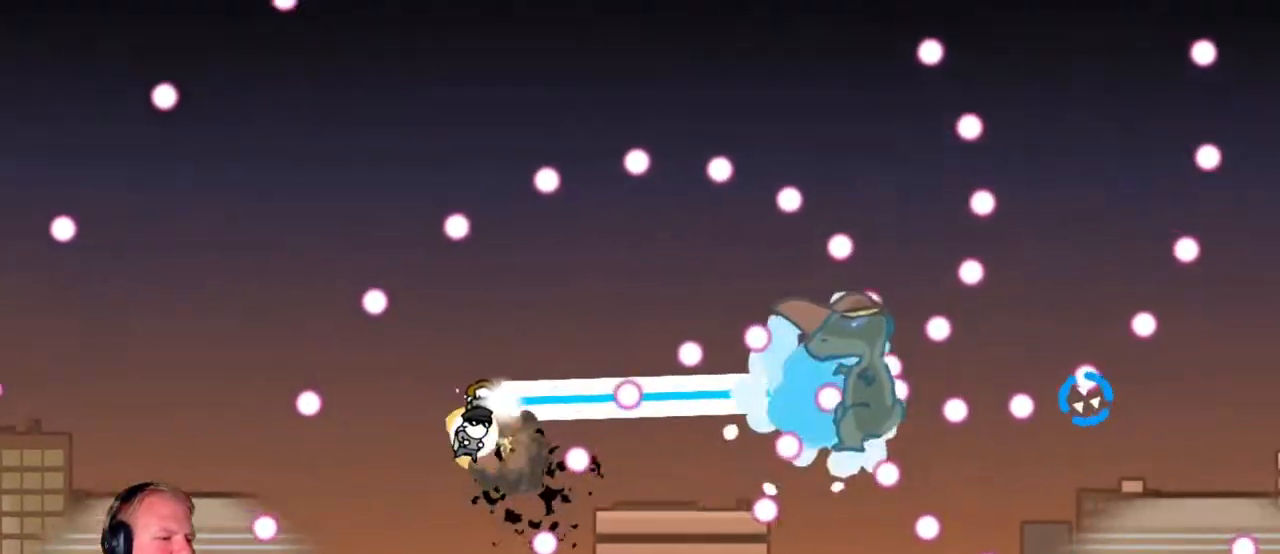
{"keys": ["a", "w"], "mouse": ["left"], "events": [[50, "a", "up"], [50, "w", "up"], [200, "a", "down"], [200, "w", "down"], [283, "a", "up"], [283, "w", "up"], [383, "a", "down"], [383, "w", "down"]]}
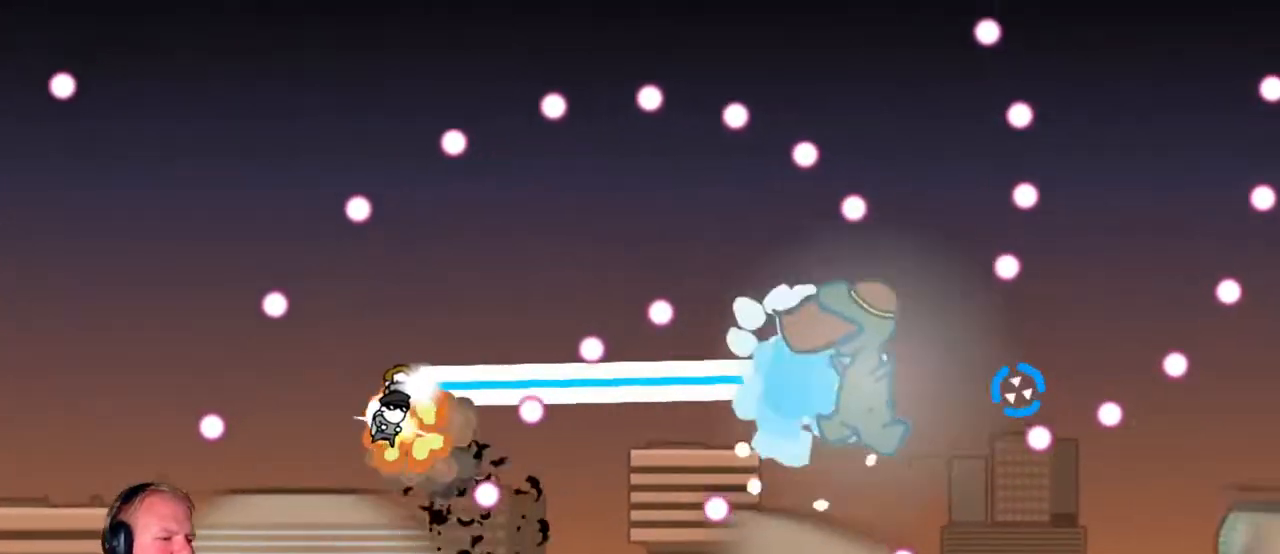
{"keys": ["w"], "mouse": ["left"], "events": [[17, "a", "up"], [17, "w", "up"], [167, "a", "down"], [167, "w", "down"], [267, "a", "up"], [267, "w", "up"], [367, "a", "down"], [367, "w", "down"], [483, "a", "up"]]}
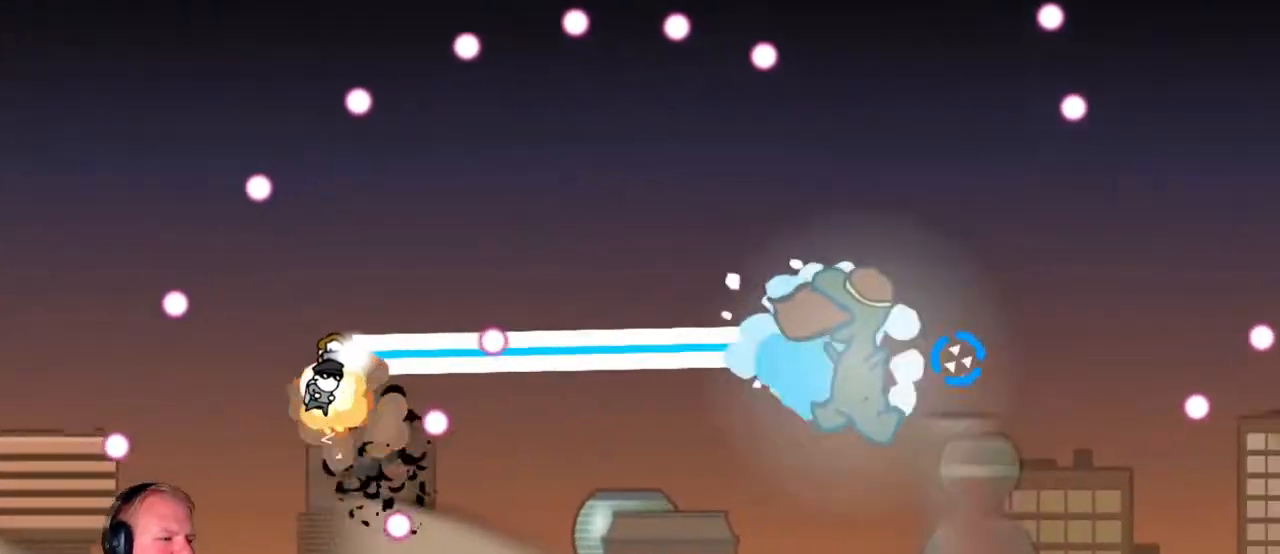
{"keys": [], "mouse": ["left"], "events": [[33, "w", "up"], [83, "a", "down"], [83, "w", "down"], [183, "a", "up"], [233, "w", "up"], [367, "a", "down"], [367, "w", "down"], [450, "a", "up"], [450, "w", "up"]]}
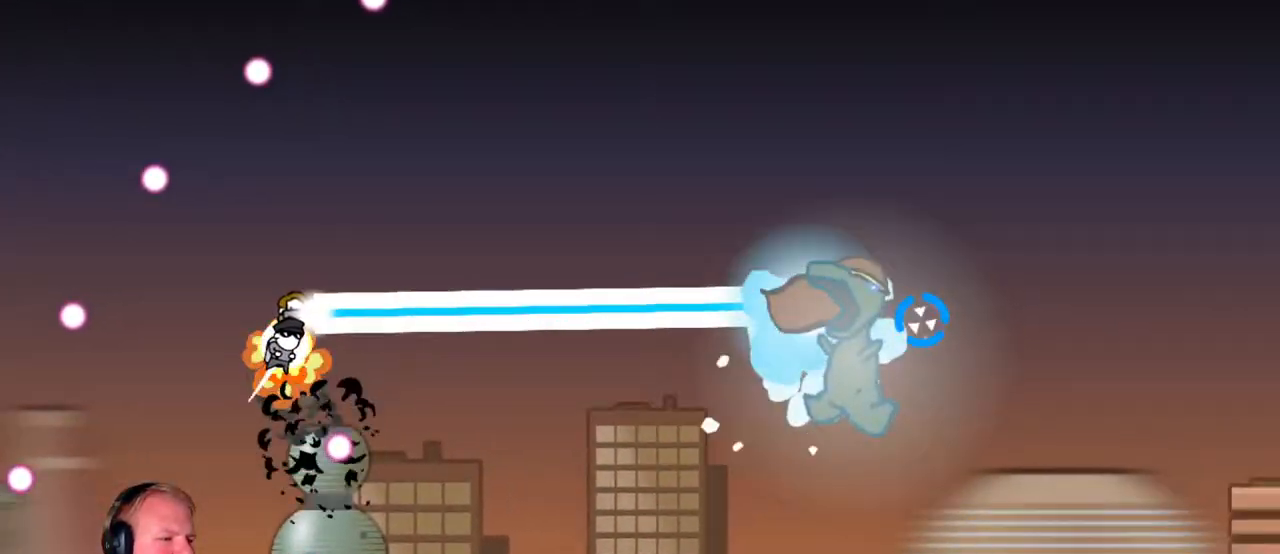
{"keys": [], "mouse": ["left"], "events": [[333, "s", "down"], [433, "s", "up"]]}
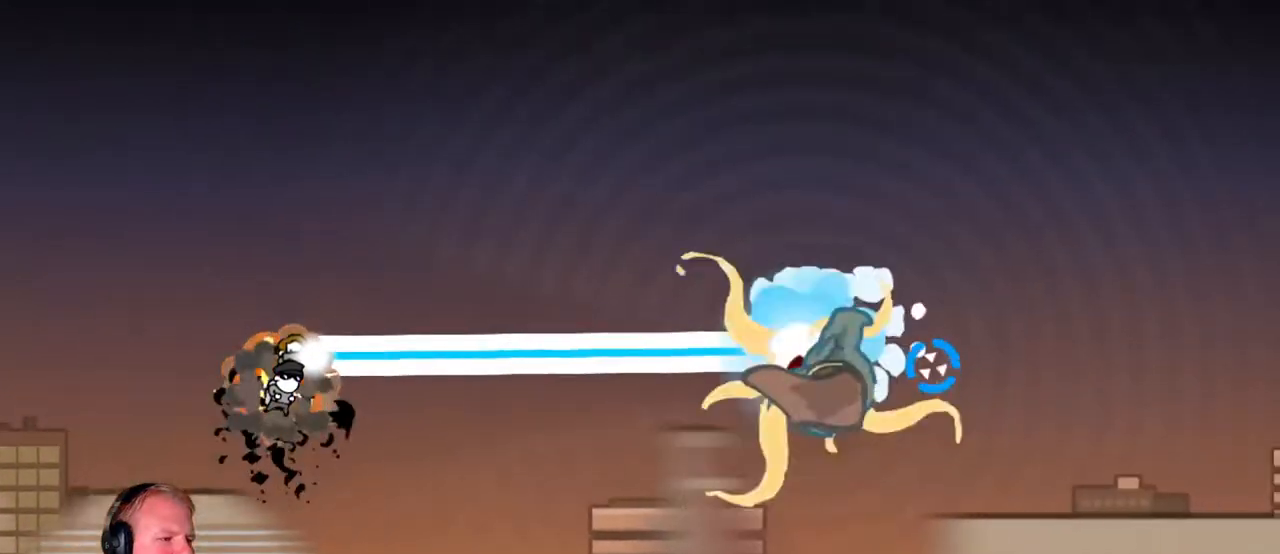
{"keys": [], "mouse": [], "events": [[300, "escape", "down"], [300, "mouse_left", "up"], [450, "escape", "up"]]}
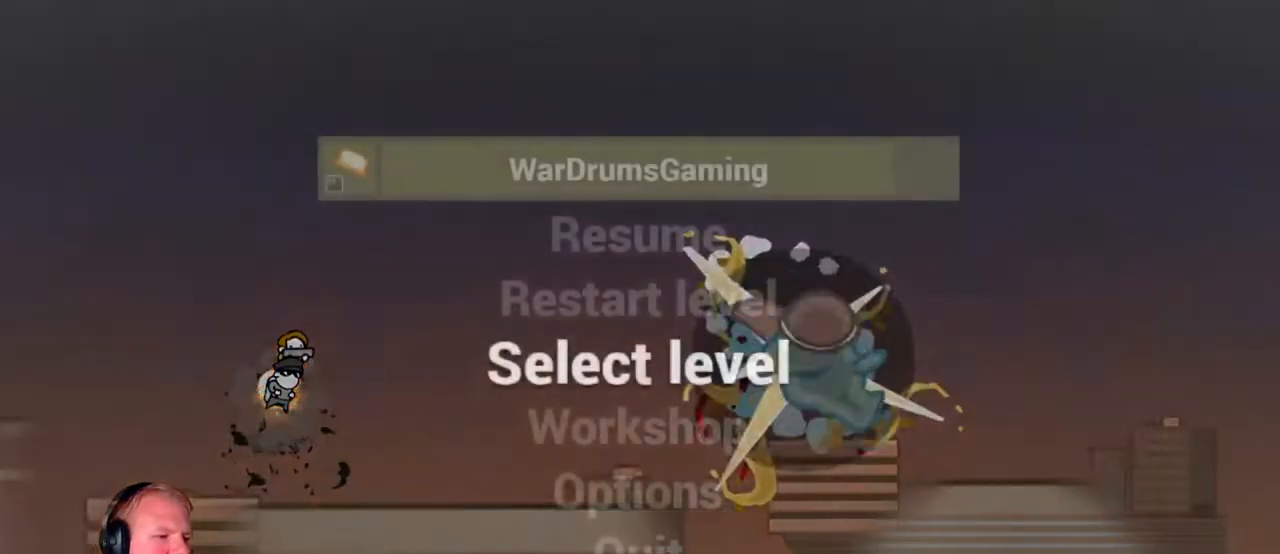
{"keys": [], "mouse": [], "events": [[83, "mouse_left", "down"], [183, "mouse_left", "up"]]}